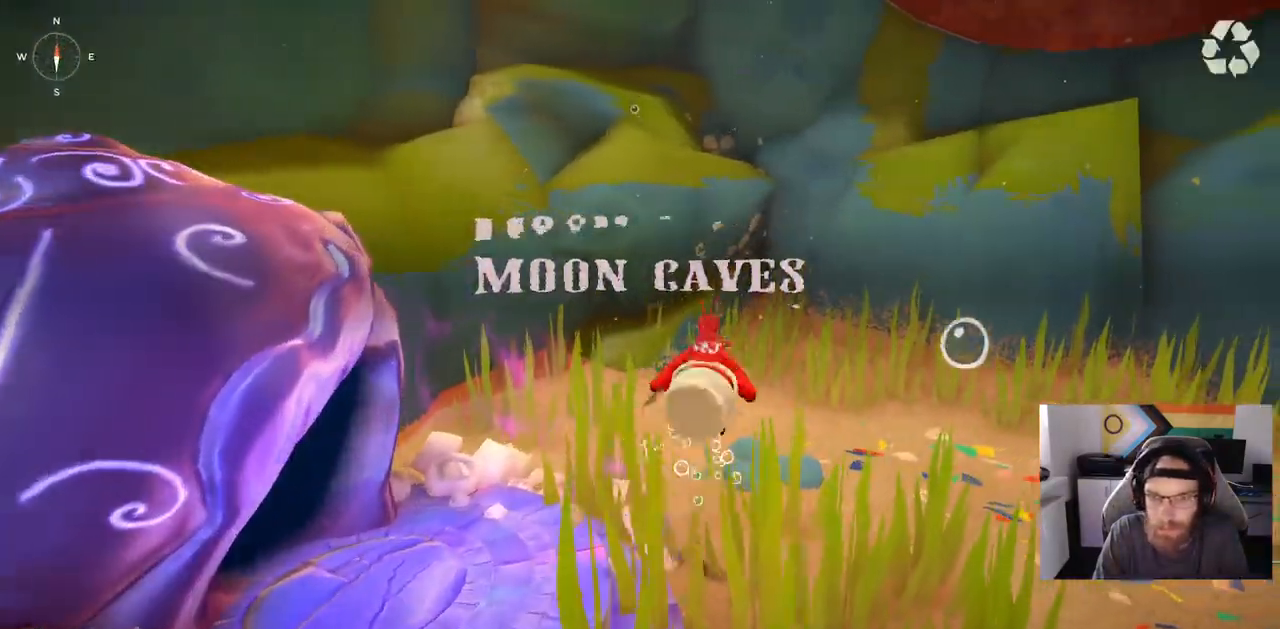
Gameplay with a controller (PlayStation layout); each line is a JSON object with the inputs held at the frame after it. "events" lists button and stick changes between this image and that frame as [ms after this image, input, new state], when the widget could be followed in between.
{"buttons": [], "left_stick": "right", "right_stick": "right", "events": [[33, "CROSS", "up"]]}
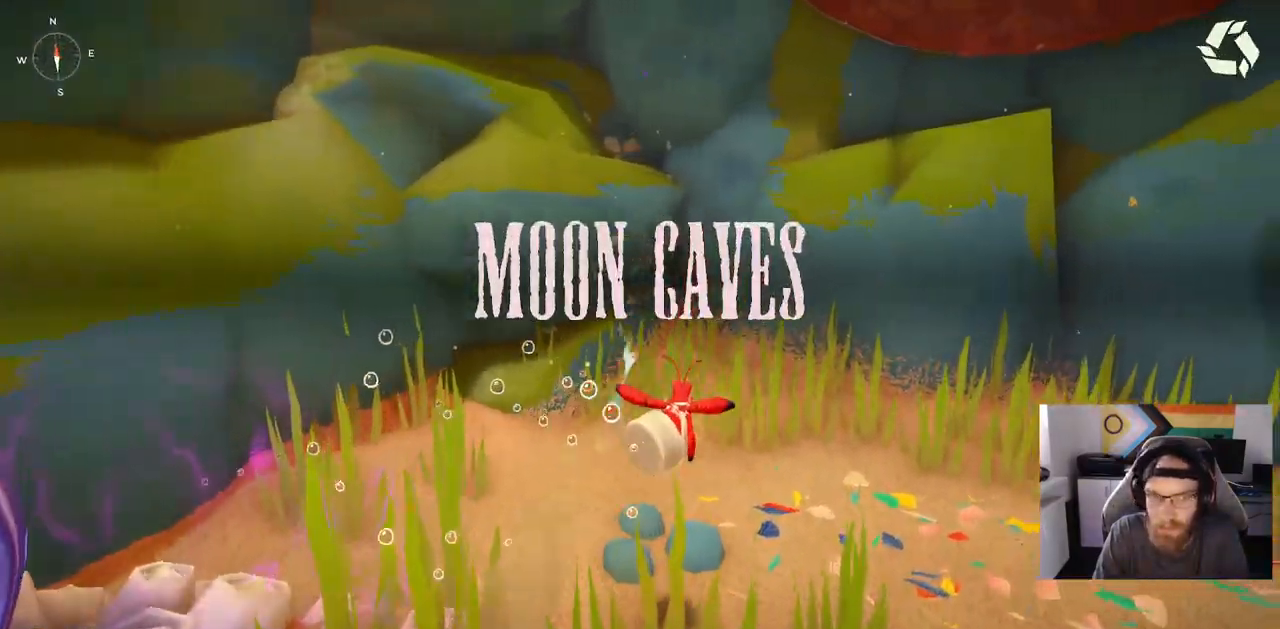
{"buttons": [], "left_stick": "up-right", "right_stick": "right", "events": [[200, "left_stick", "up-right"]]}
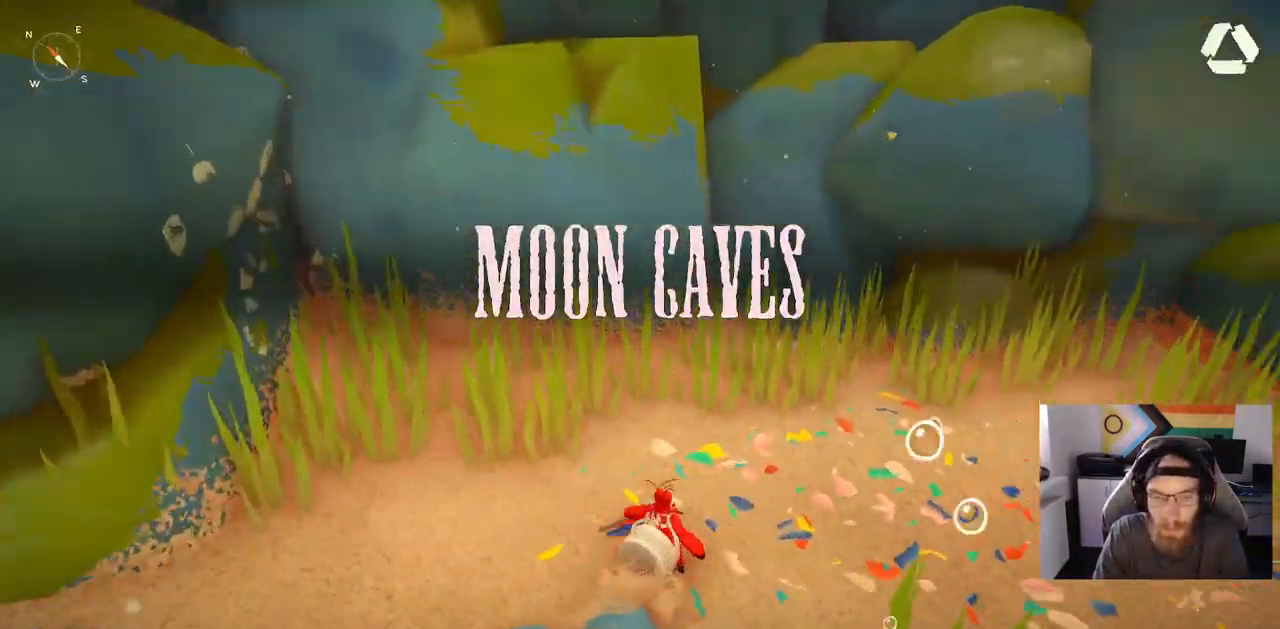
{"buttons": [], "left_stick": "up-right", "right_stick": "right", "events": []}
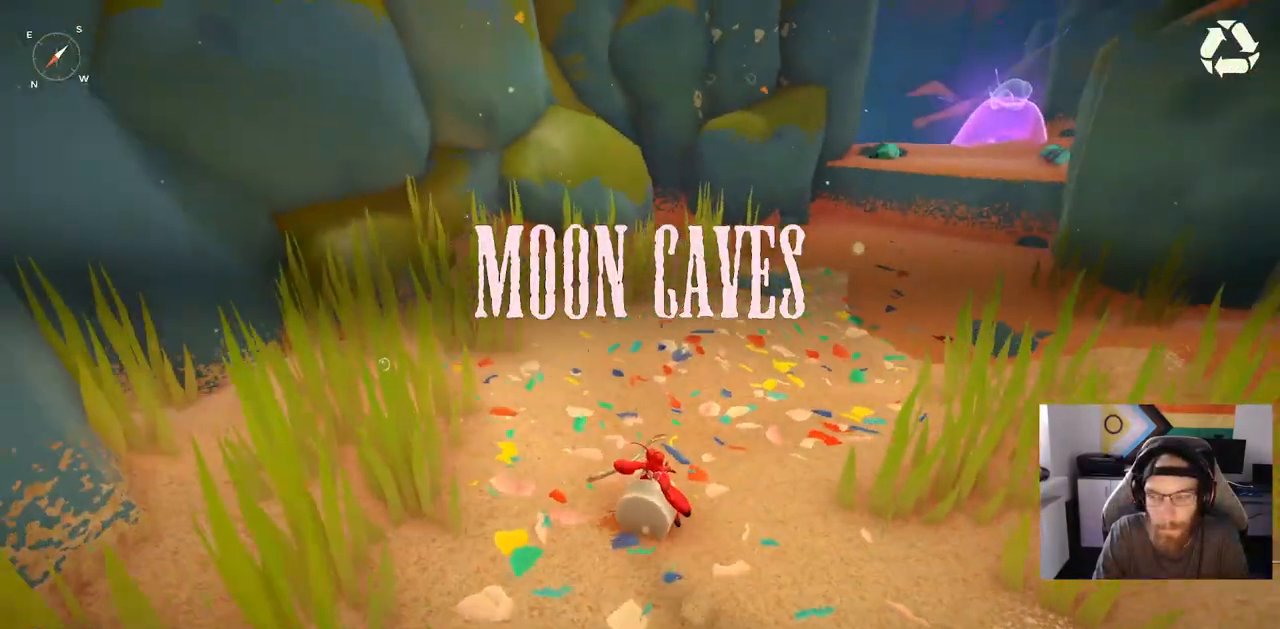
{"buttons": ["CIRCLE"], "left_stick": "up-right", "right_stick": "right", "events": [[483, "CIRCLE", "down"]]}
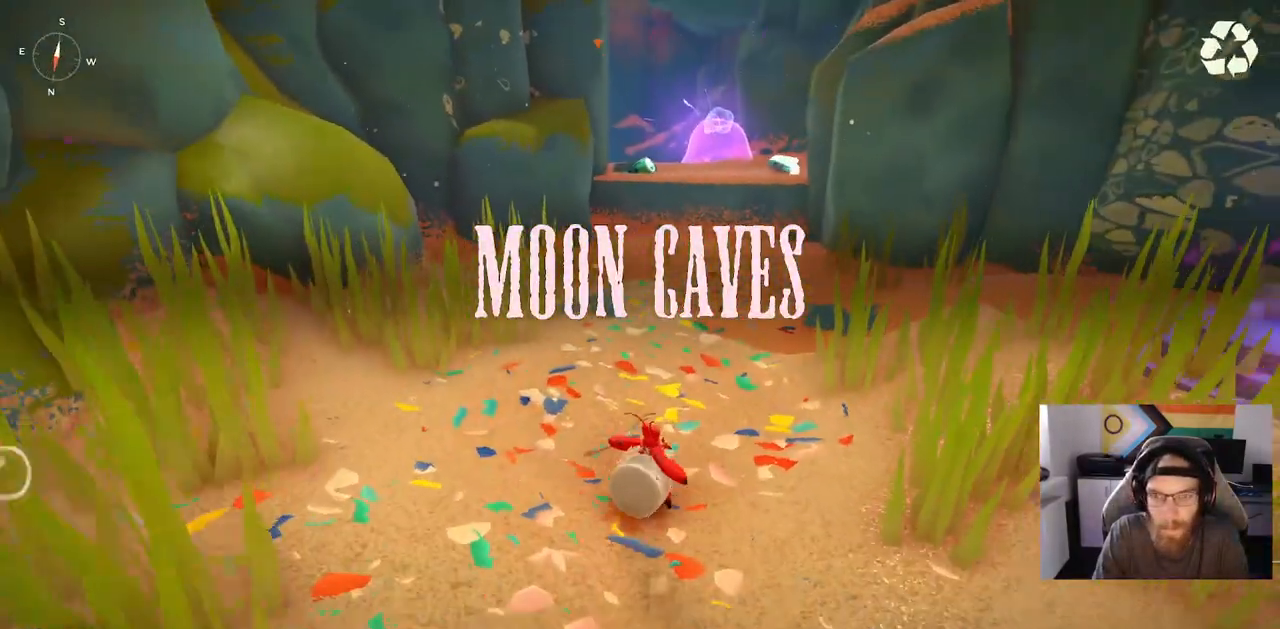
{"buttons": ["CIRCLE"], "left_stick": "up-right", "right_stick": "right", "events": []}
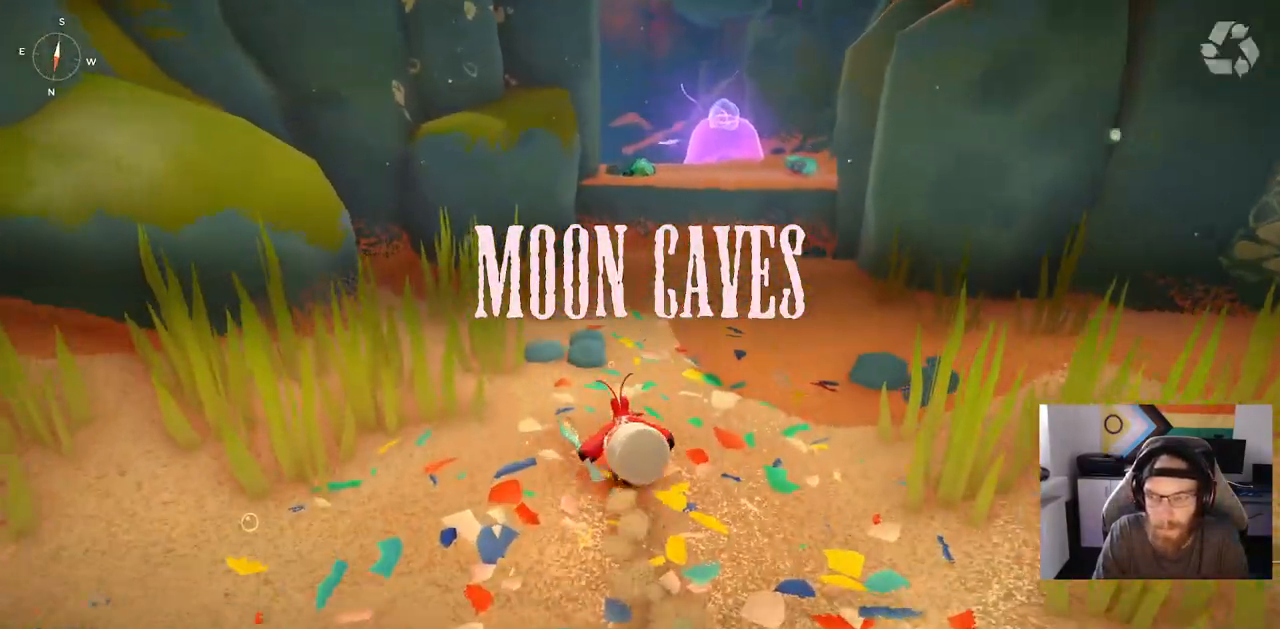
{"buttons": ["CIRCLE"], "left_stick": "up", "right_stick": "center", "events": [[467, "left_stick", "up"], [467, "right_stick", "center"]]}
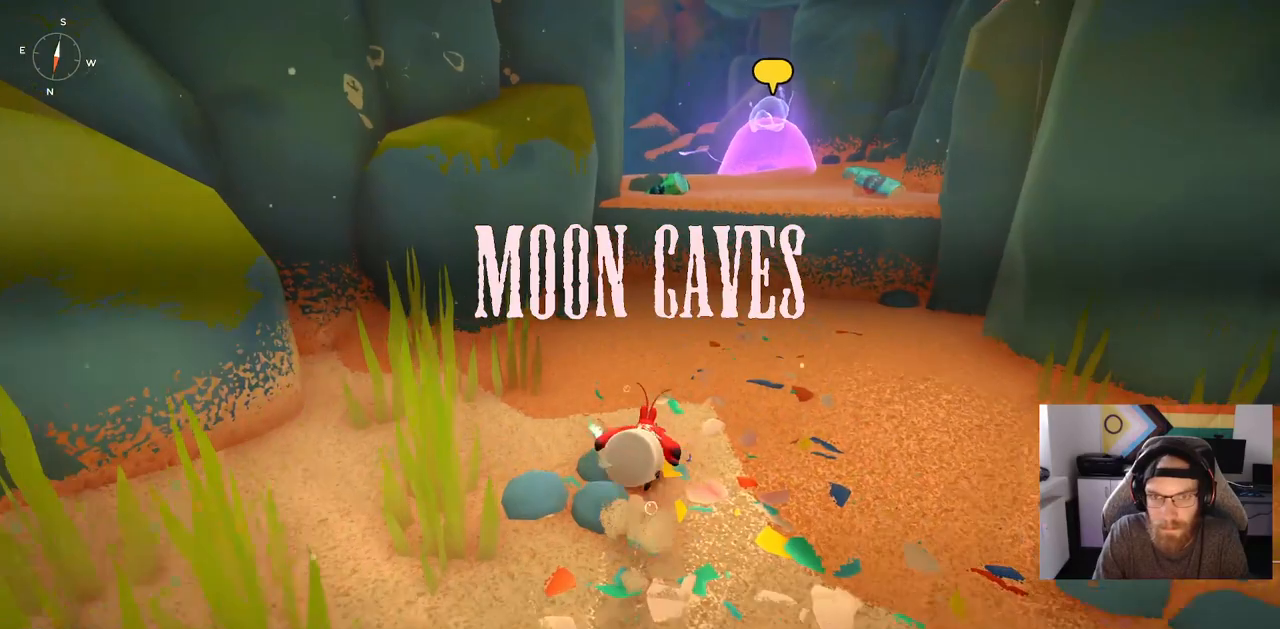
{"buttons": [], "left_stick": "up", "right_stick": "center", "events": [[367, "CIRCLE", "up"]]}
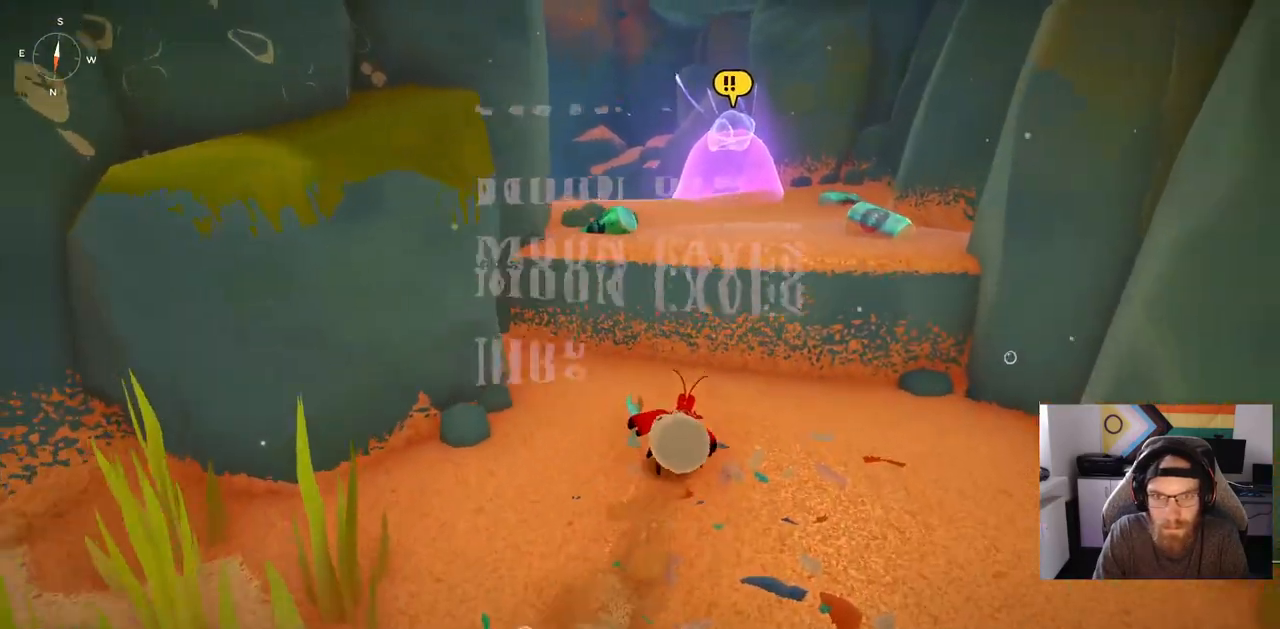
{"buttons": [], "left_stick": "up", "right_stick": "center", "events": [[217, "CROSS", "down"], [400, "CROSS", "up"]]}
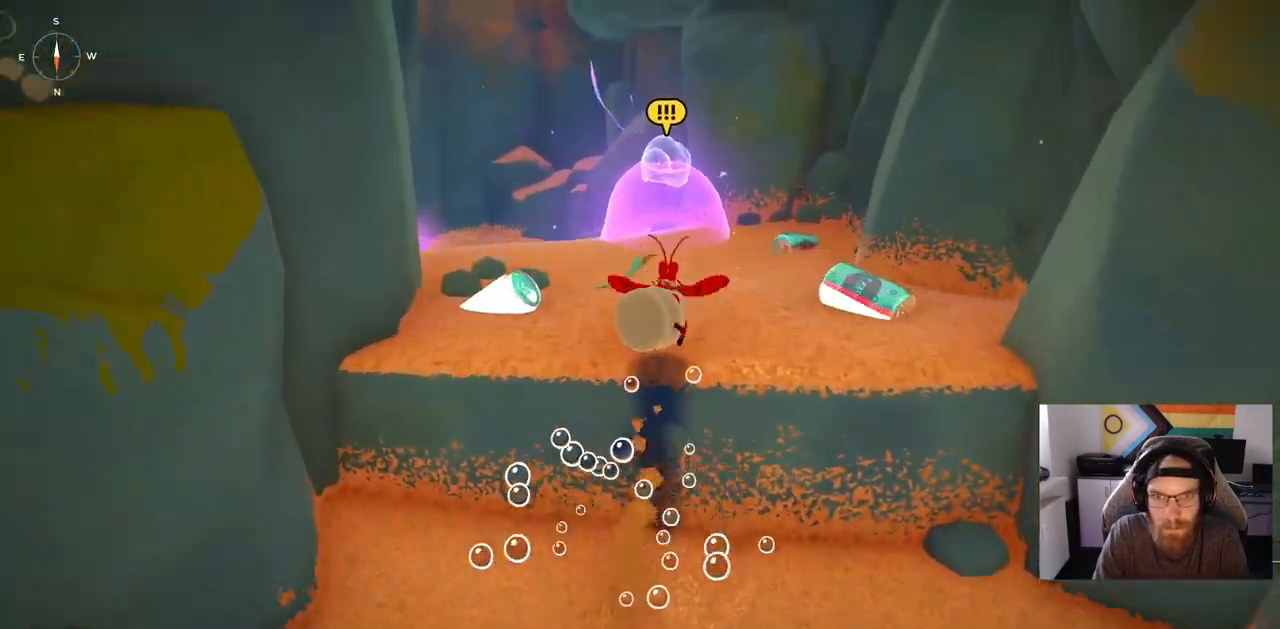
{"buttons": [], "left_stick": "center", "right_stick": "center", "events": [[200, "left_stick", "center"]]}
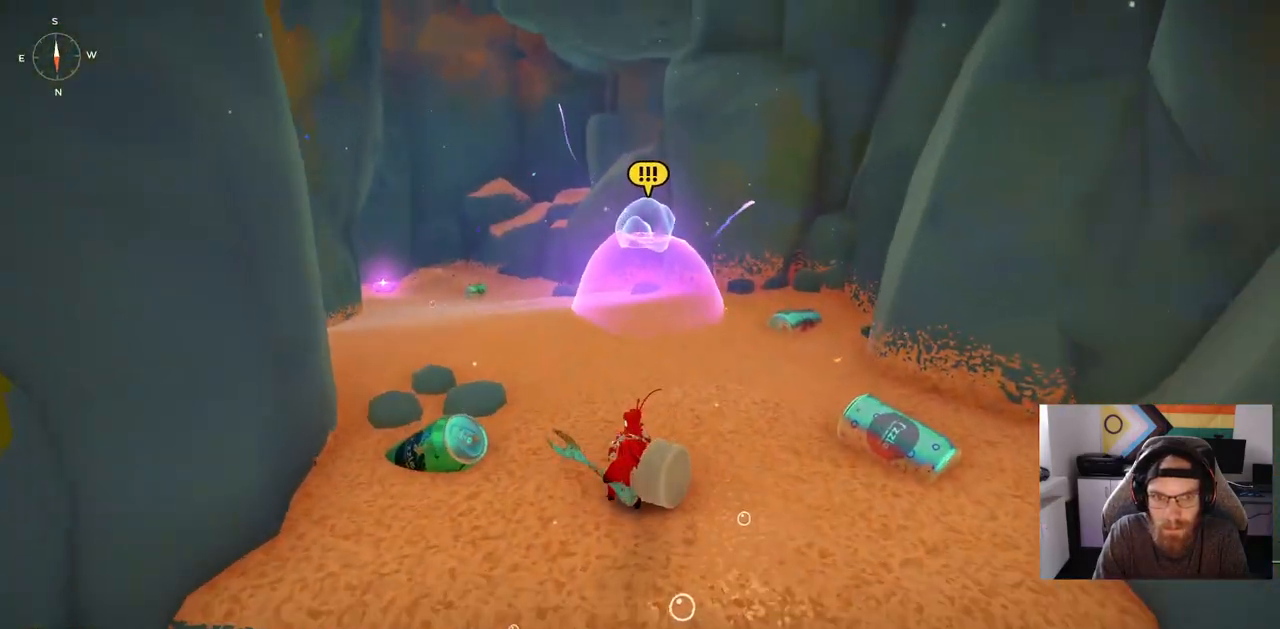
{"buttons": [], "left_stick": "center", "right_stick": "center", "events": [[17, "left_stick", "up-left"], [283, "left_stick", "center"]]}
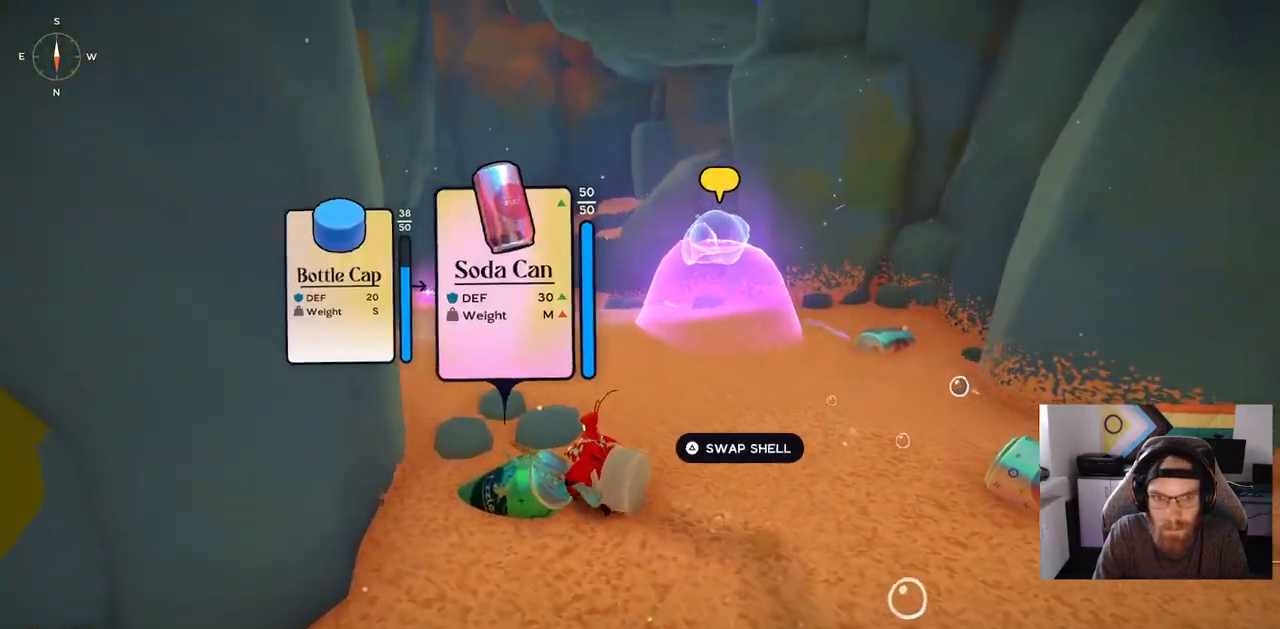
{"buttons": [], "left_stick": "center", "right_stick": "center", "events": [[250, "TRIANGLE", "down"], [383, "TRIANGLE", "up"]]}
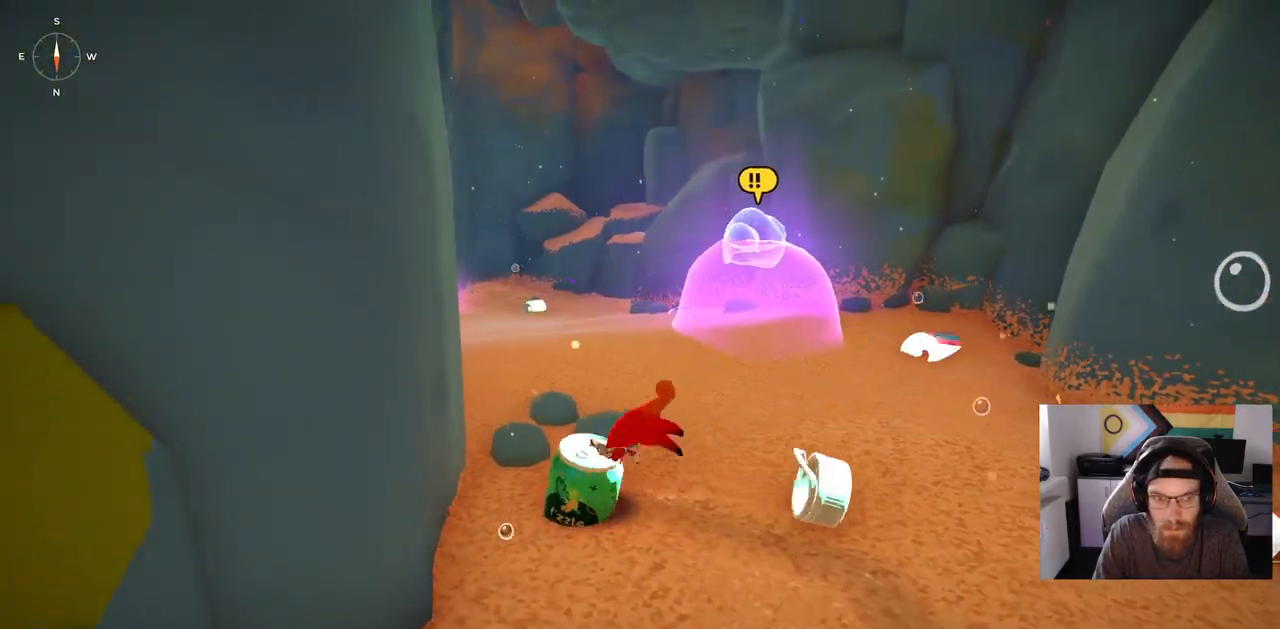
{"buttons": [], "left_stick": "center", "right_stick": "center", "events": []}
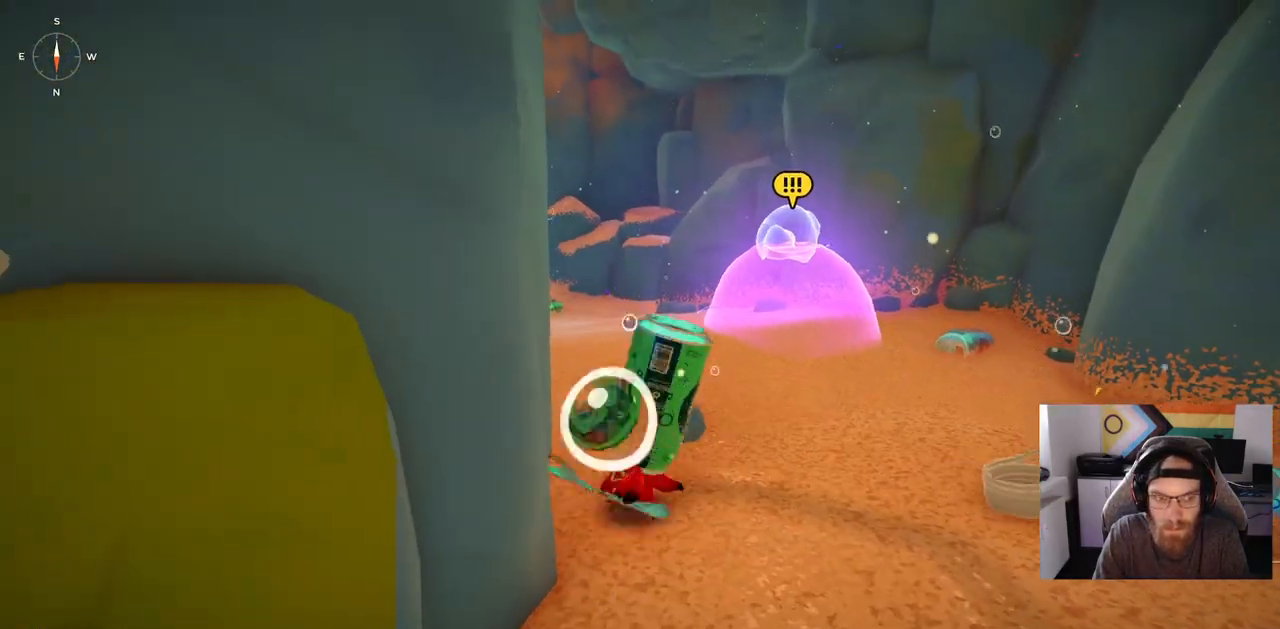
{"buttons": [], "left_stick": "center", "right_stick": "center", "events": []}
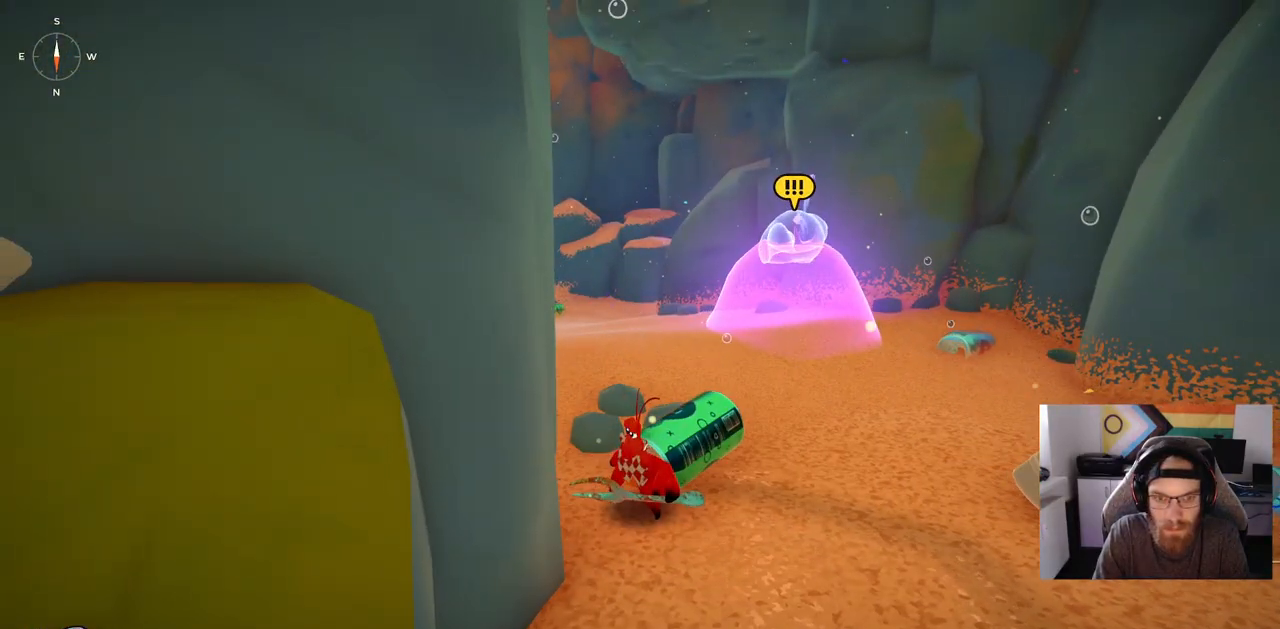
{"buttons": [], "left_stick": "right", "right_stick": "center", "events": [[150, "left_stick", "right"]]}
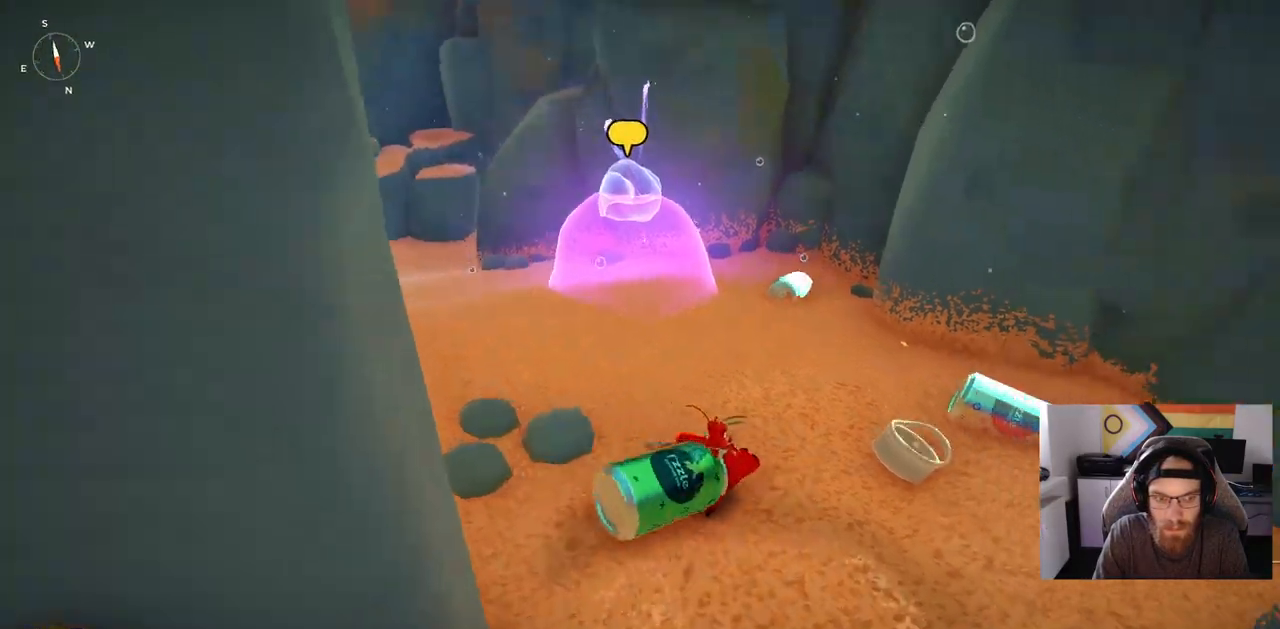
{"buttons": [], "left_stick": "up", "right_stick": "center", "events": [[150, "left_stick", "up-right"], [383, "left_stick", "up"]]}
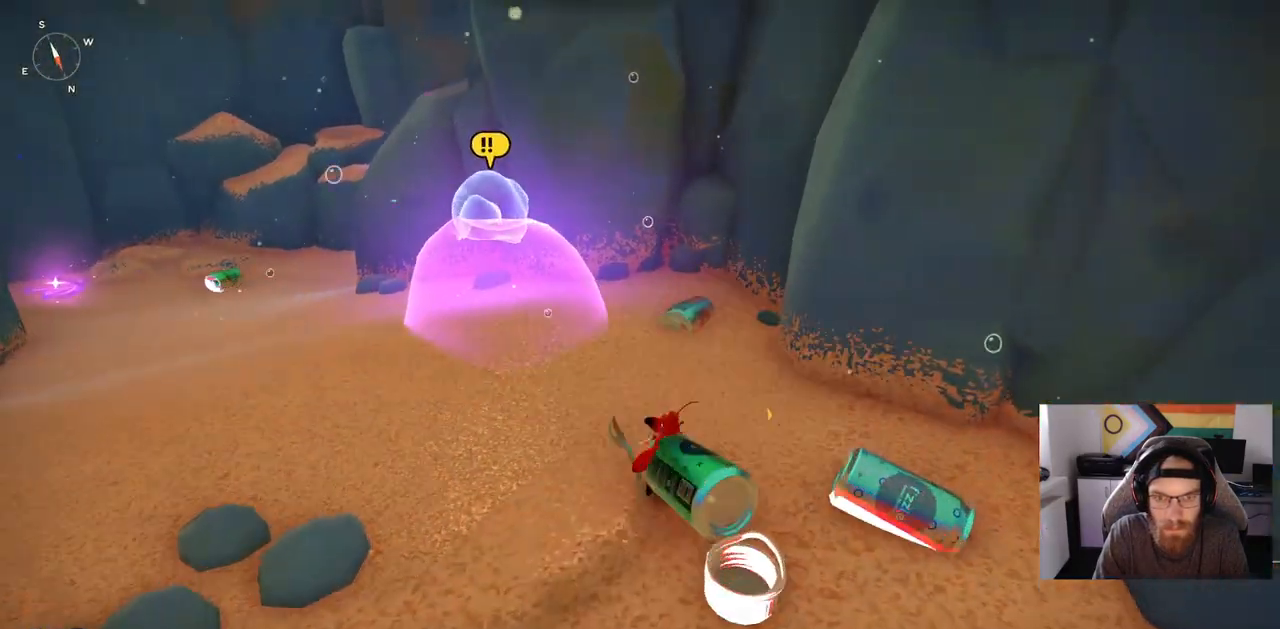
{"buttons": [], "left_stick": "center", "right_stick": "left", "events": [[133, "right_stick", "left"], [450, "left_stick", "center"]]}
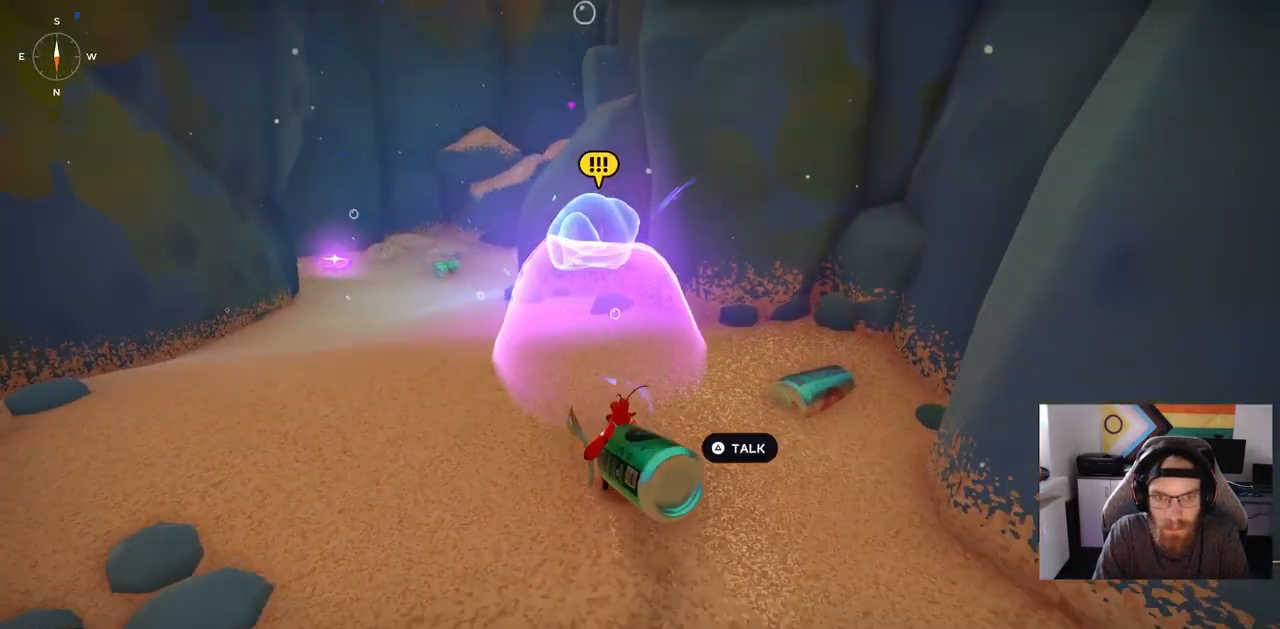
{"buttons": [], "left_stick": "center", "right_stick": "center", "events": [[33, "right_stick", "center"]]}
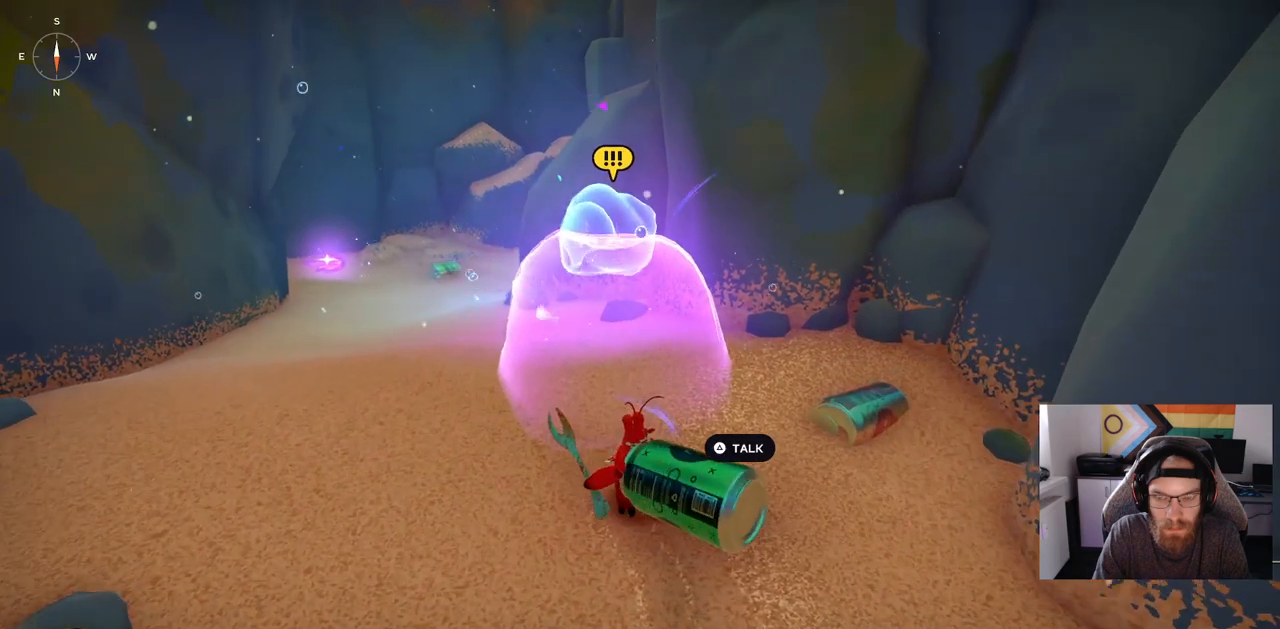
{"buttons": [], "left_stick": "center", "right_stick": "center", "events": []}
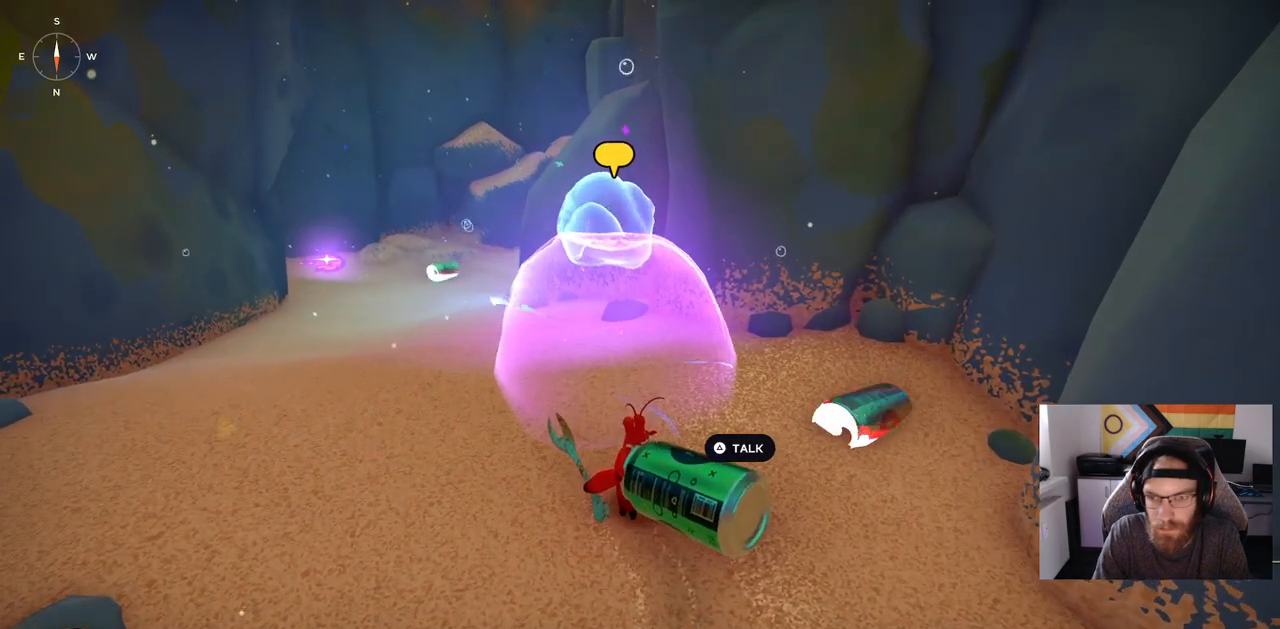
{"buttons": [], "left_stick": "center", "right_stick": "center", "events": [[17, "TRIANGLE", "down"], [83, "TRIANGLE", "up"]]}
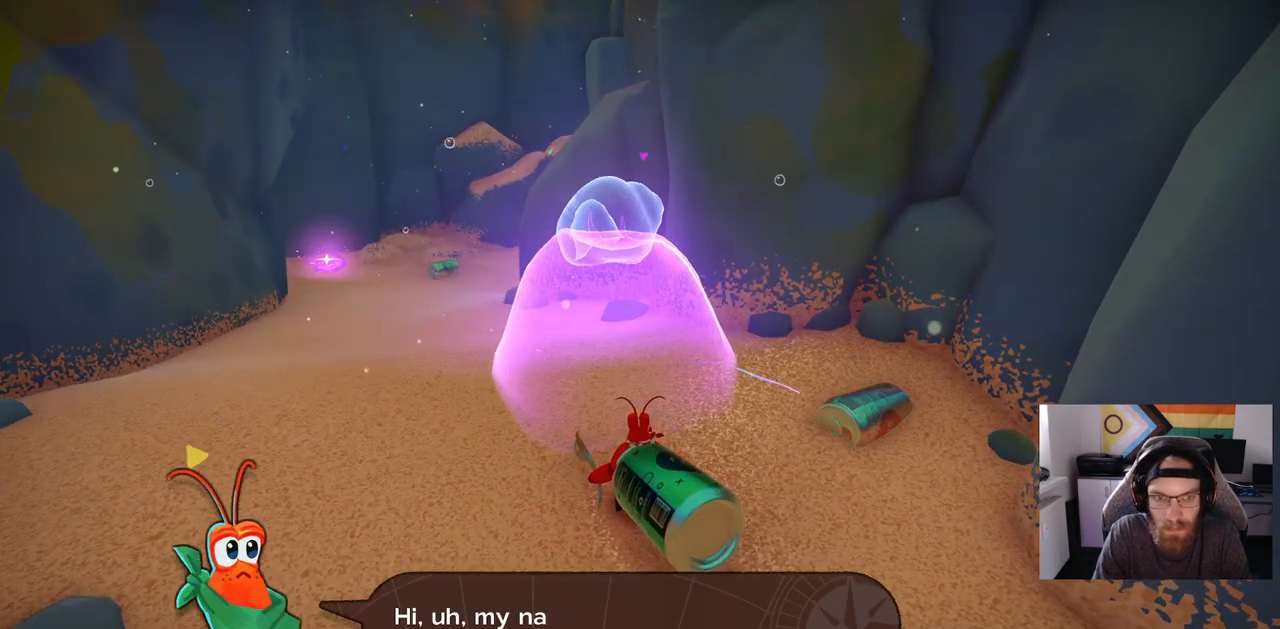
{"buttons": [], "left_stick": "center", "right_stick": "center", "events": []}
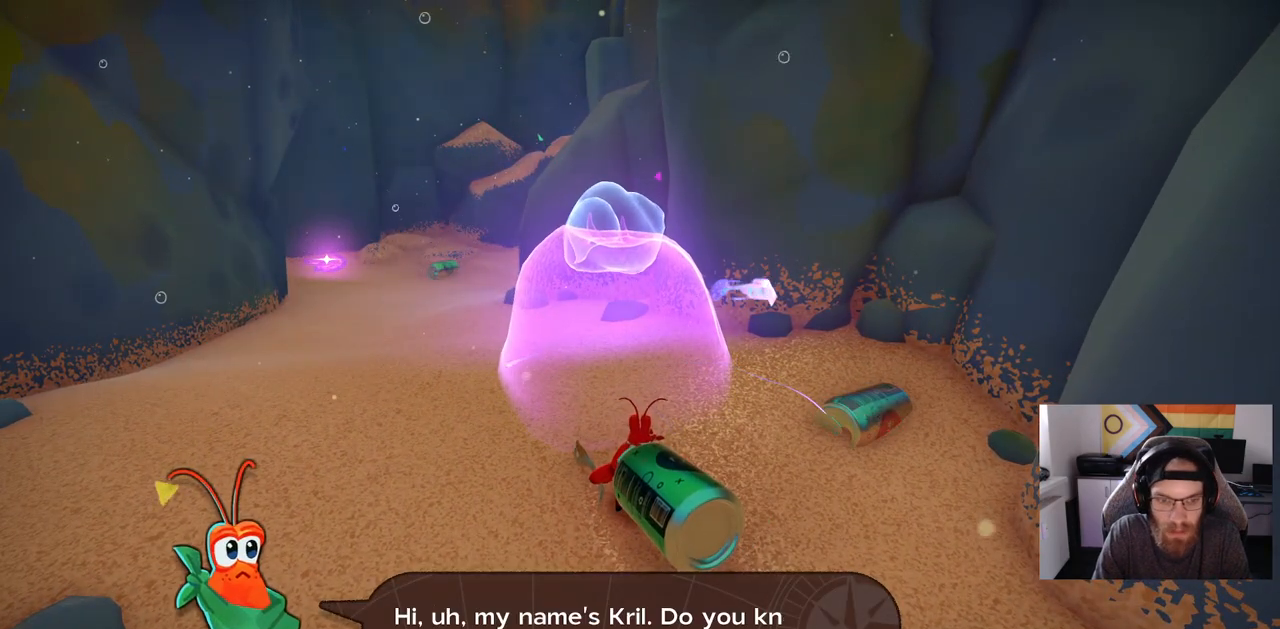
{"buttons": [], "left_stick": "center", "right_stick": "center", "events": []}
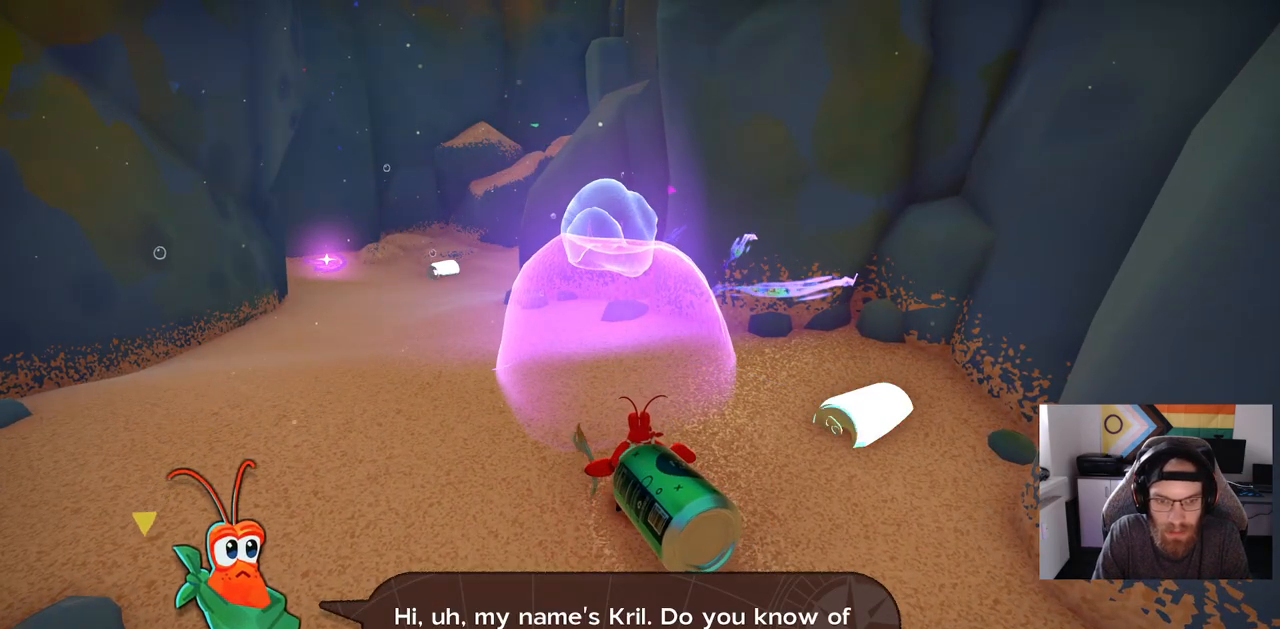
{"buttons": [], "left_stick": "center", "right_stick": "center", "events": []}
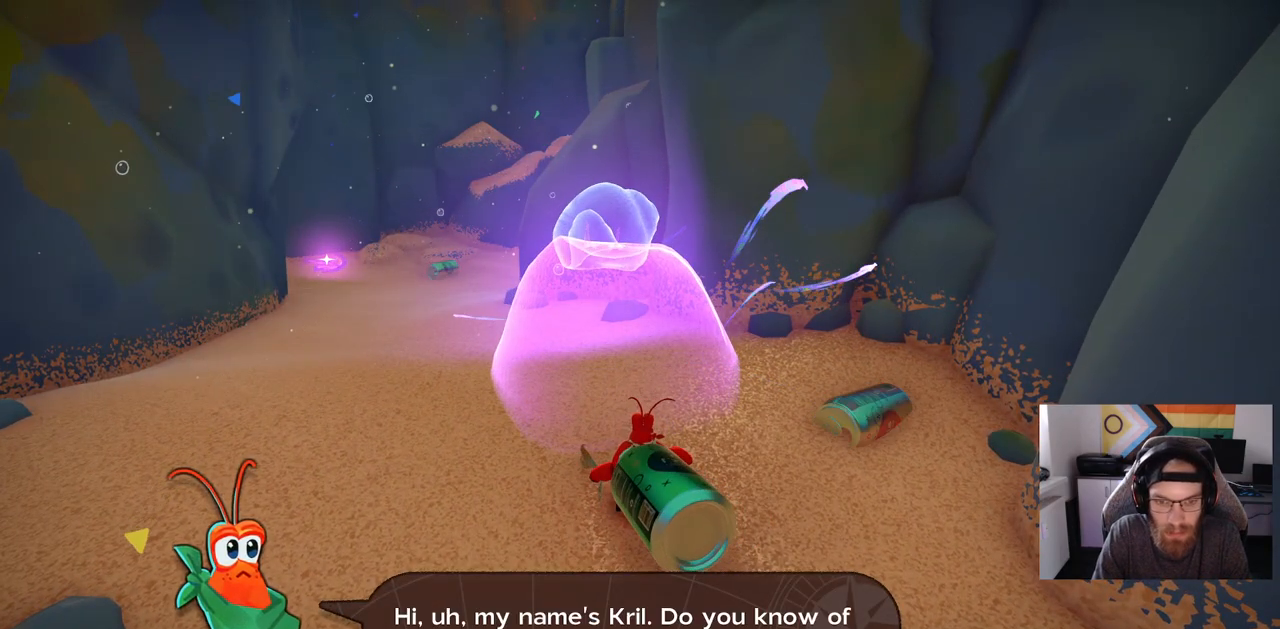
{"buttons": [], "left_stick": "center", "right_stick": "center", "events": []}
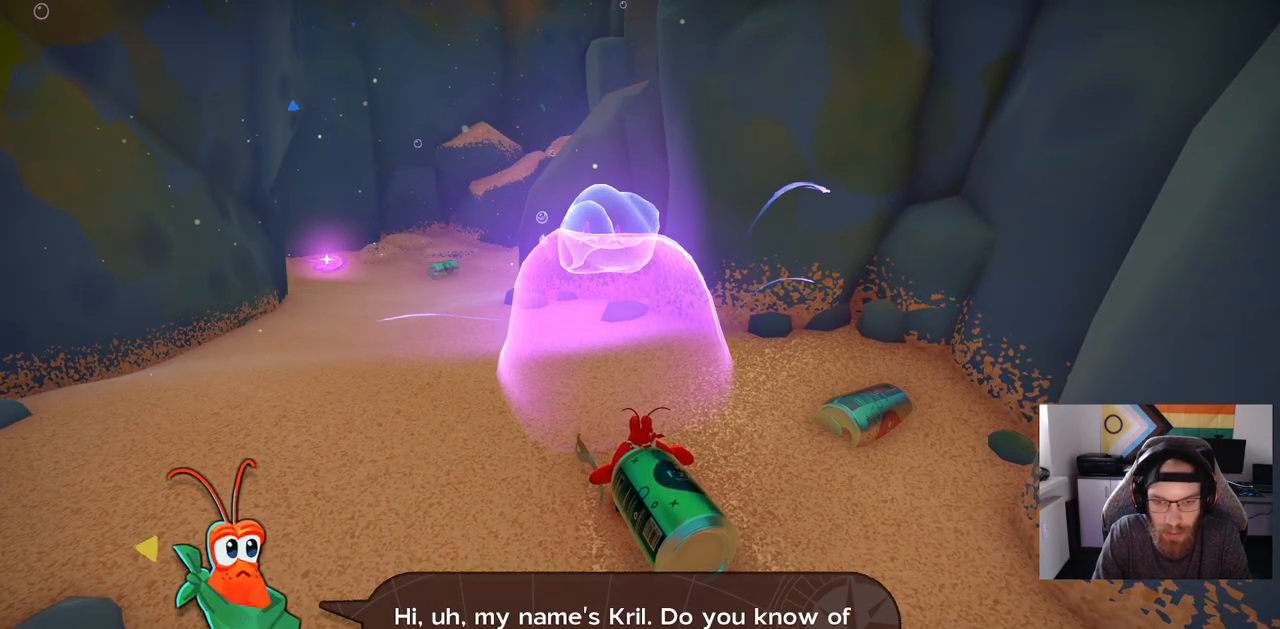
{"buttons": [], "left_stick": "center", "right_stick": "center", "events": []}
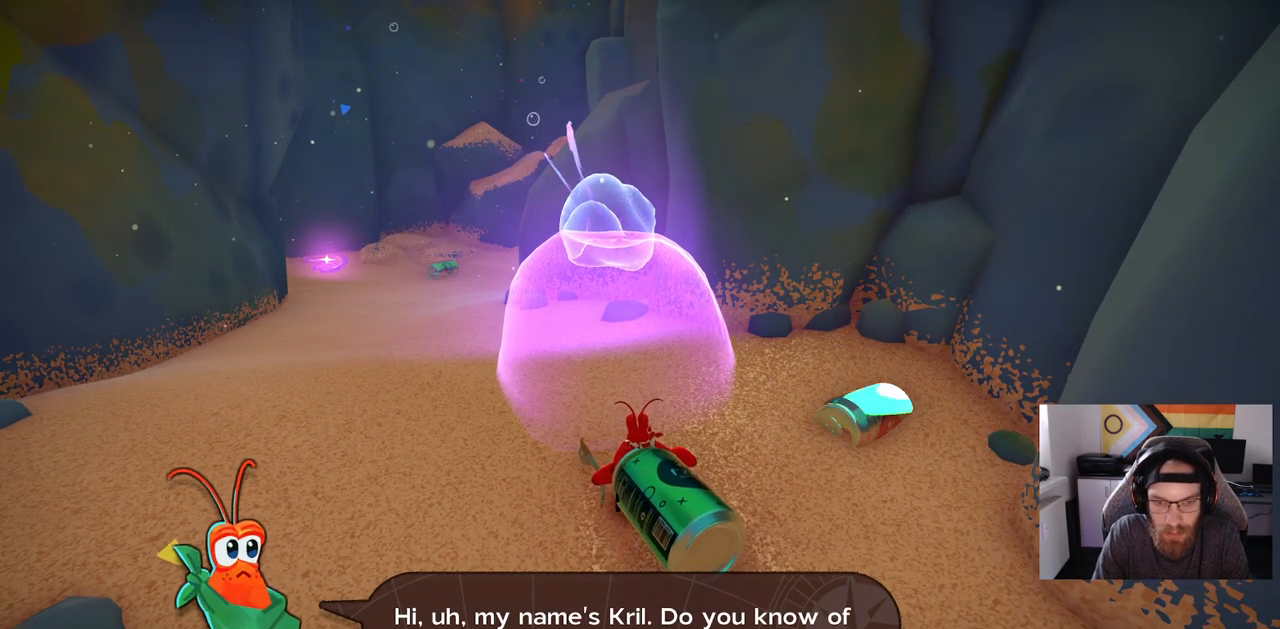
{"buttons": [], "left_stick": "center", "right_stick": "center", "events": []}
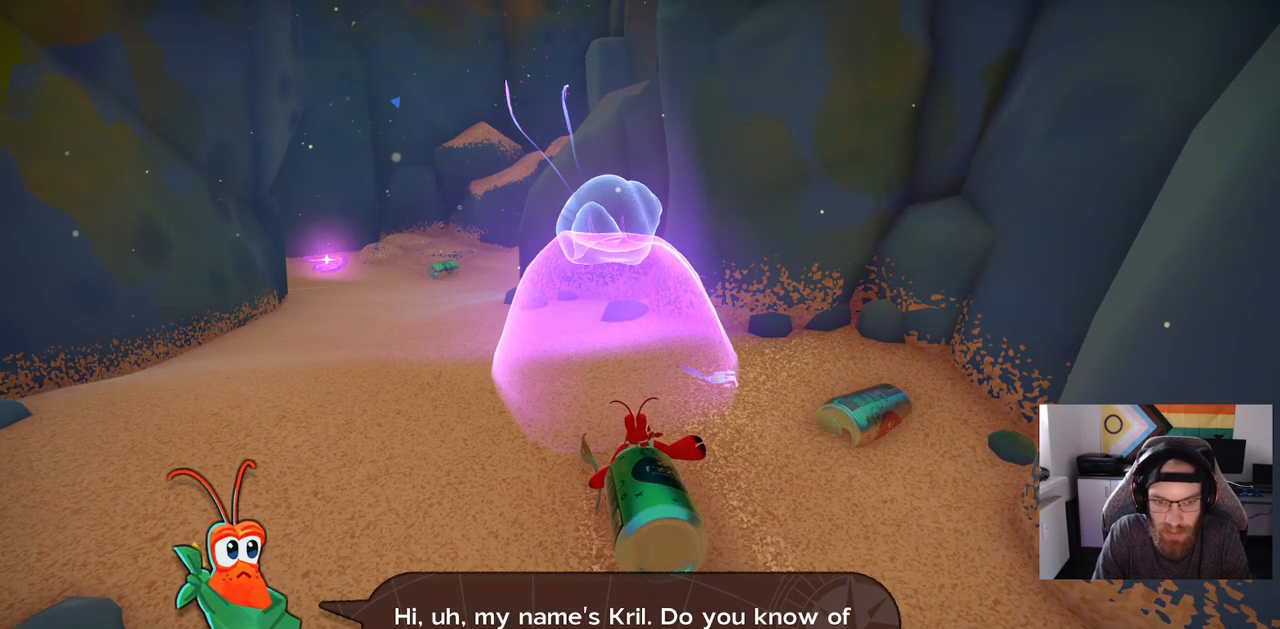
{"buttons": [], "left_stick": "center", "right_stick": "center", "events": []}
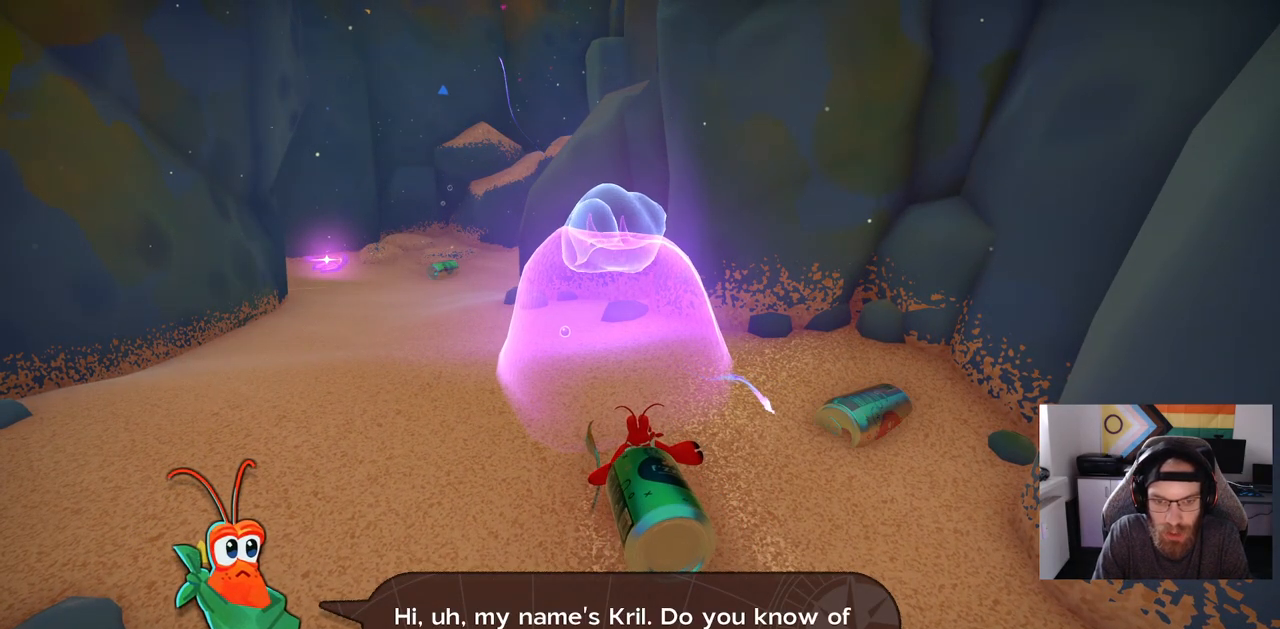
{"buttons": [], "left_stick": "center", "right_stick": "center", "events": []}
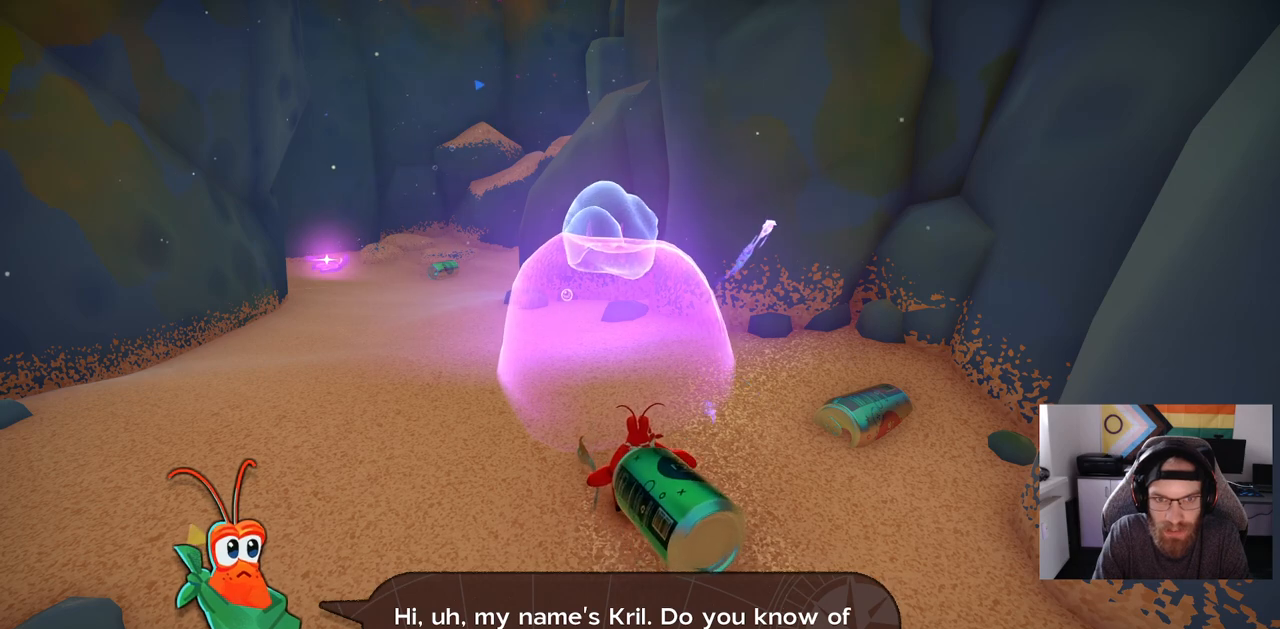
{"buttons": [], "left_stick": "center", "right_stick": "center", "events": [[217, "CROSS", "down"], [283, "CROSS", "up"]]}